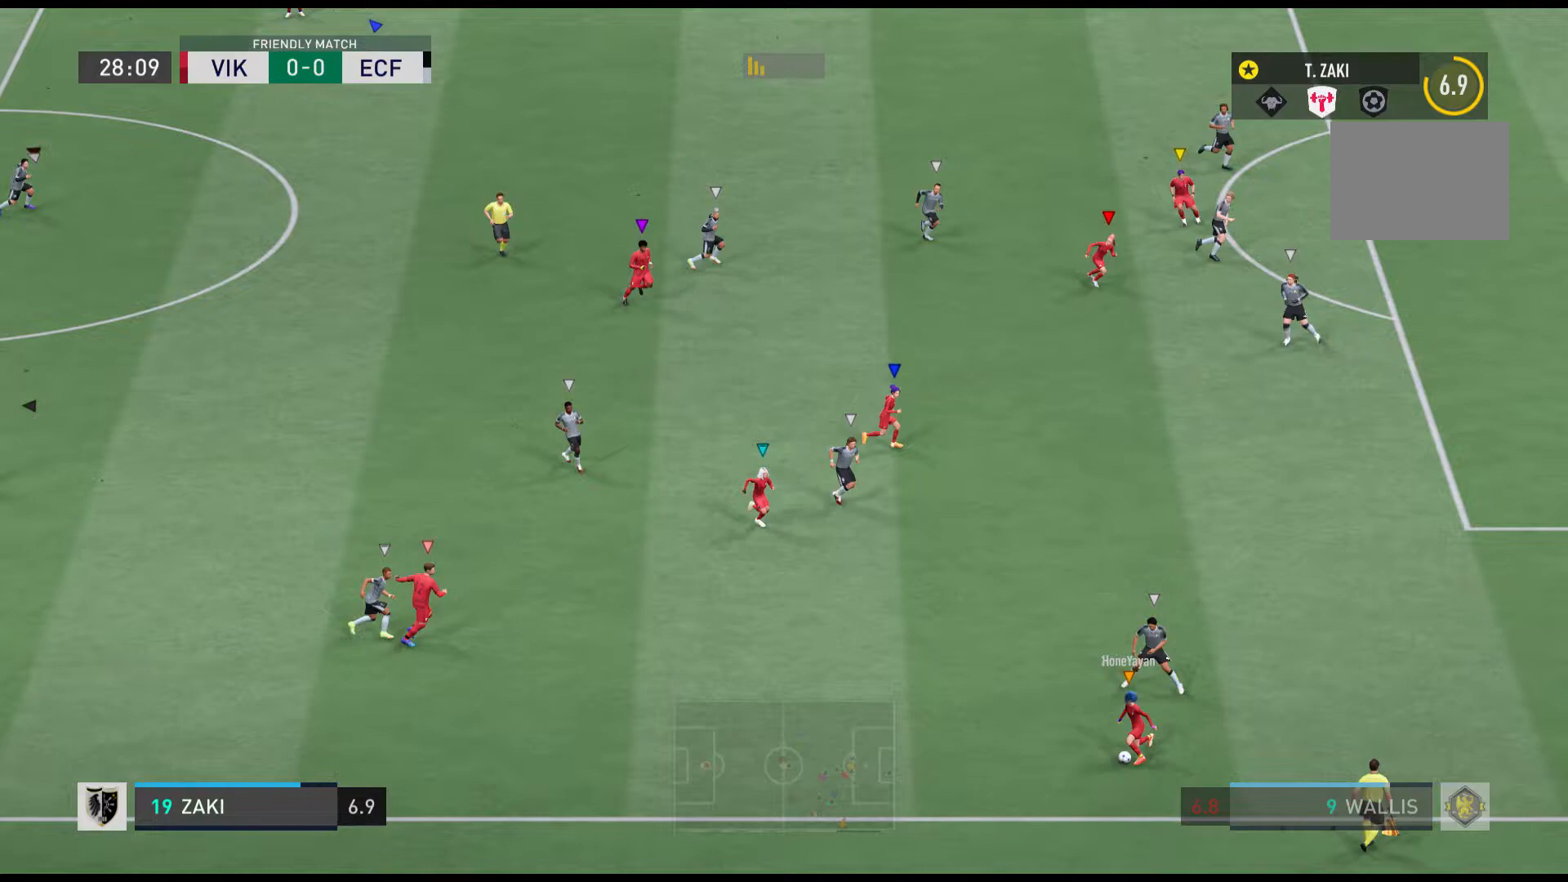
Gameplay with a controller (Xbox layout); each line is a JSON object with the inputs held at the frame after it. "events" lists button and stick changes between this image and that frame as [ms after this image, input, new state], when the widget could be followed in between. Not read: L3 R2 R3 right_stick.
{"buttons": [], "left_stick": "center", "events": []}
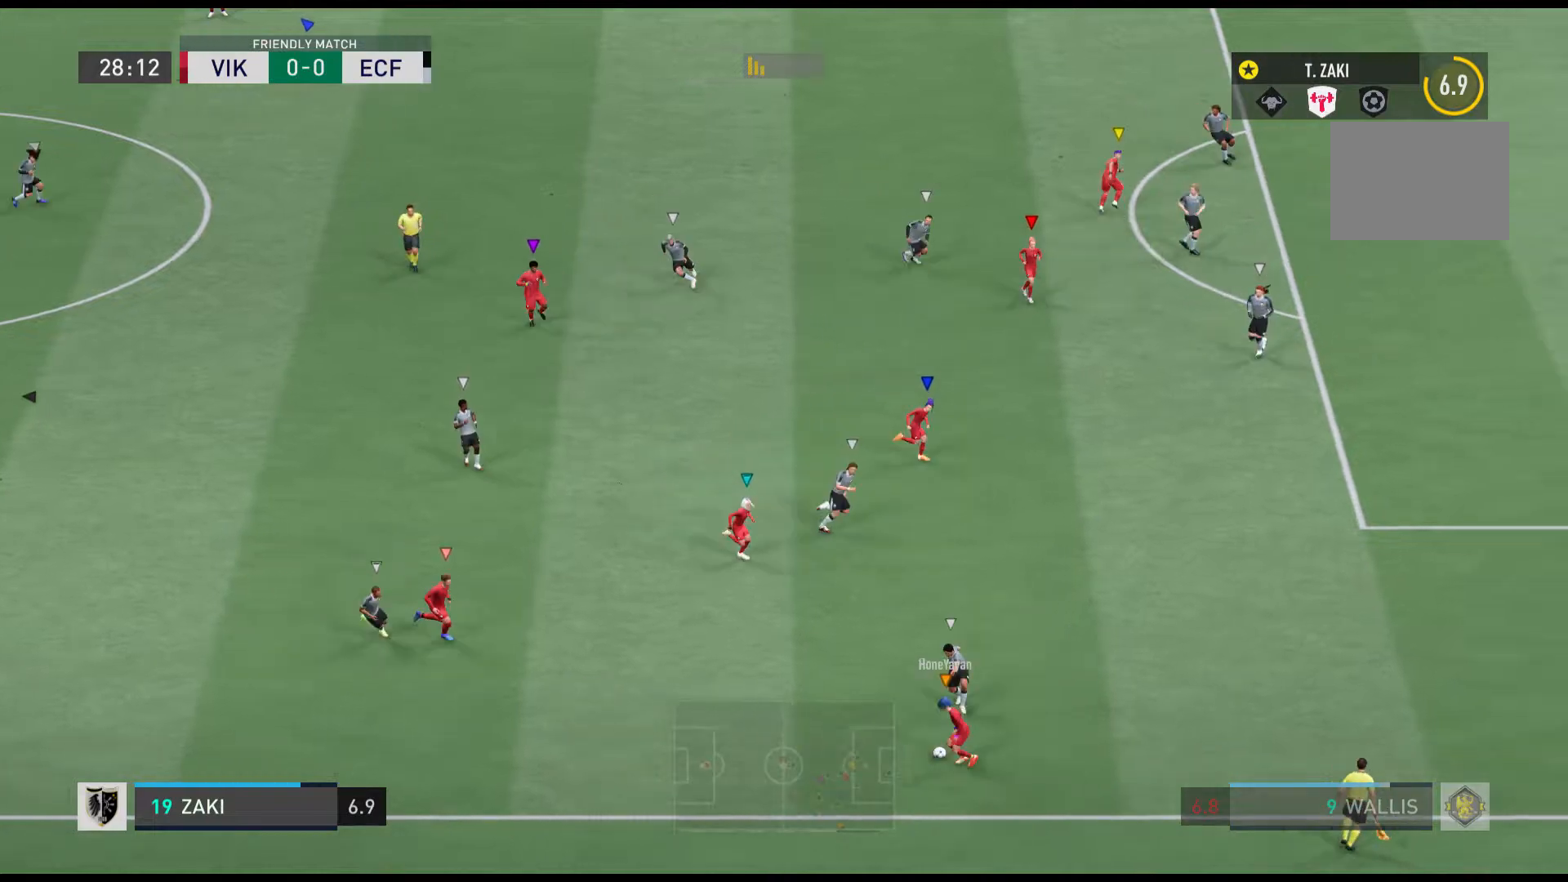
{"buttons": [], "left_stick": "center", "events": []}
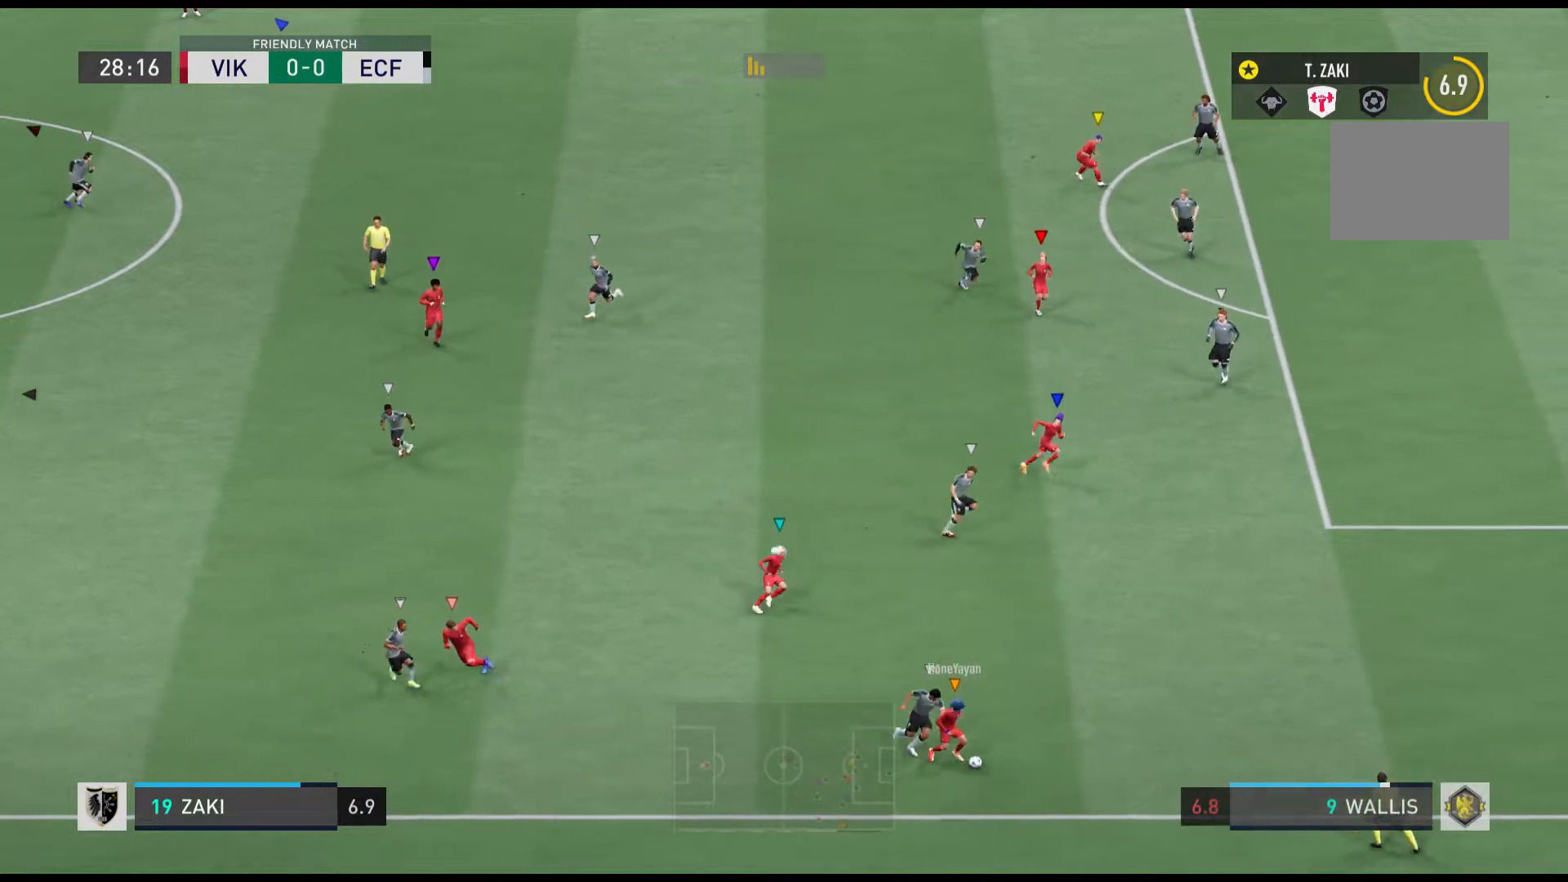
{"buttons": [], "left_stick": "center", "events": []}
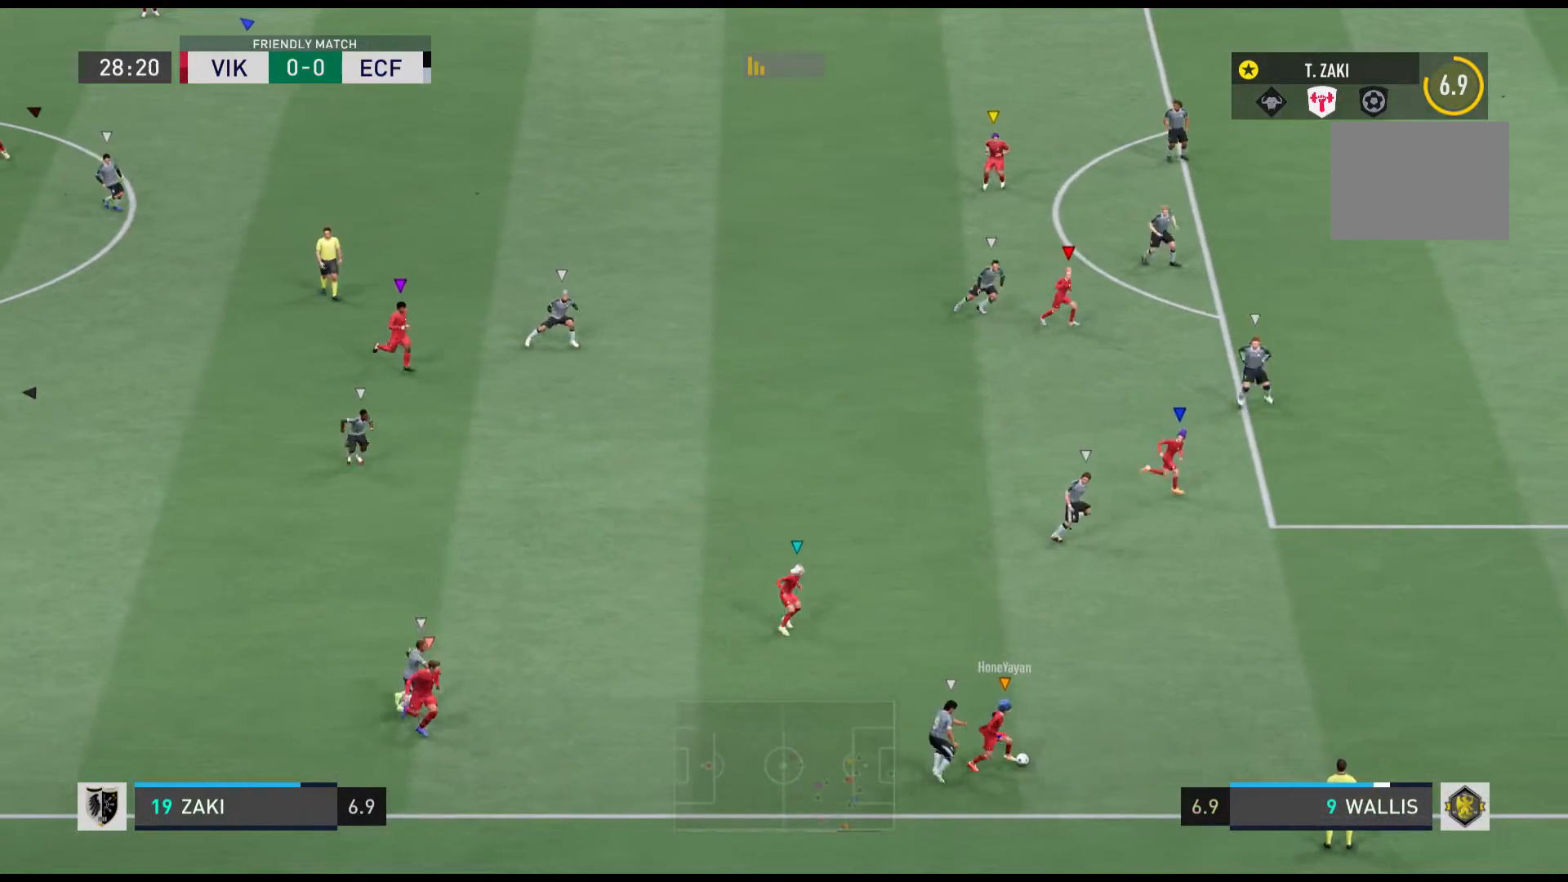
{"buttons": [], "left_stick": "up-right", "events": [[400, "left_stick", "up-right"]]}
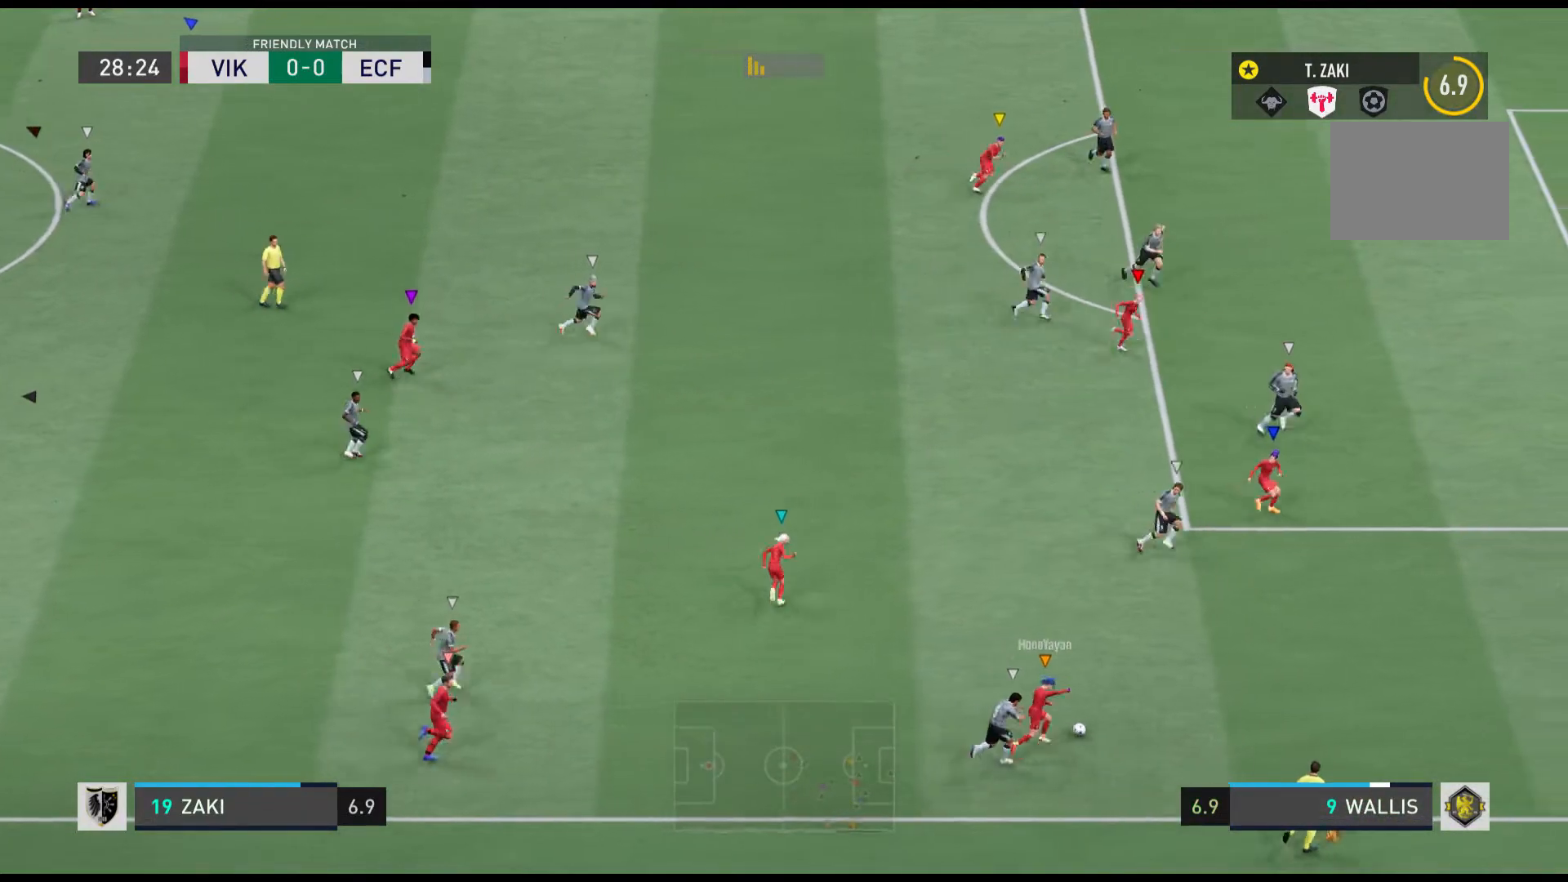
{"buttons": [], "left_stick": "up-right", "events": []}
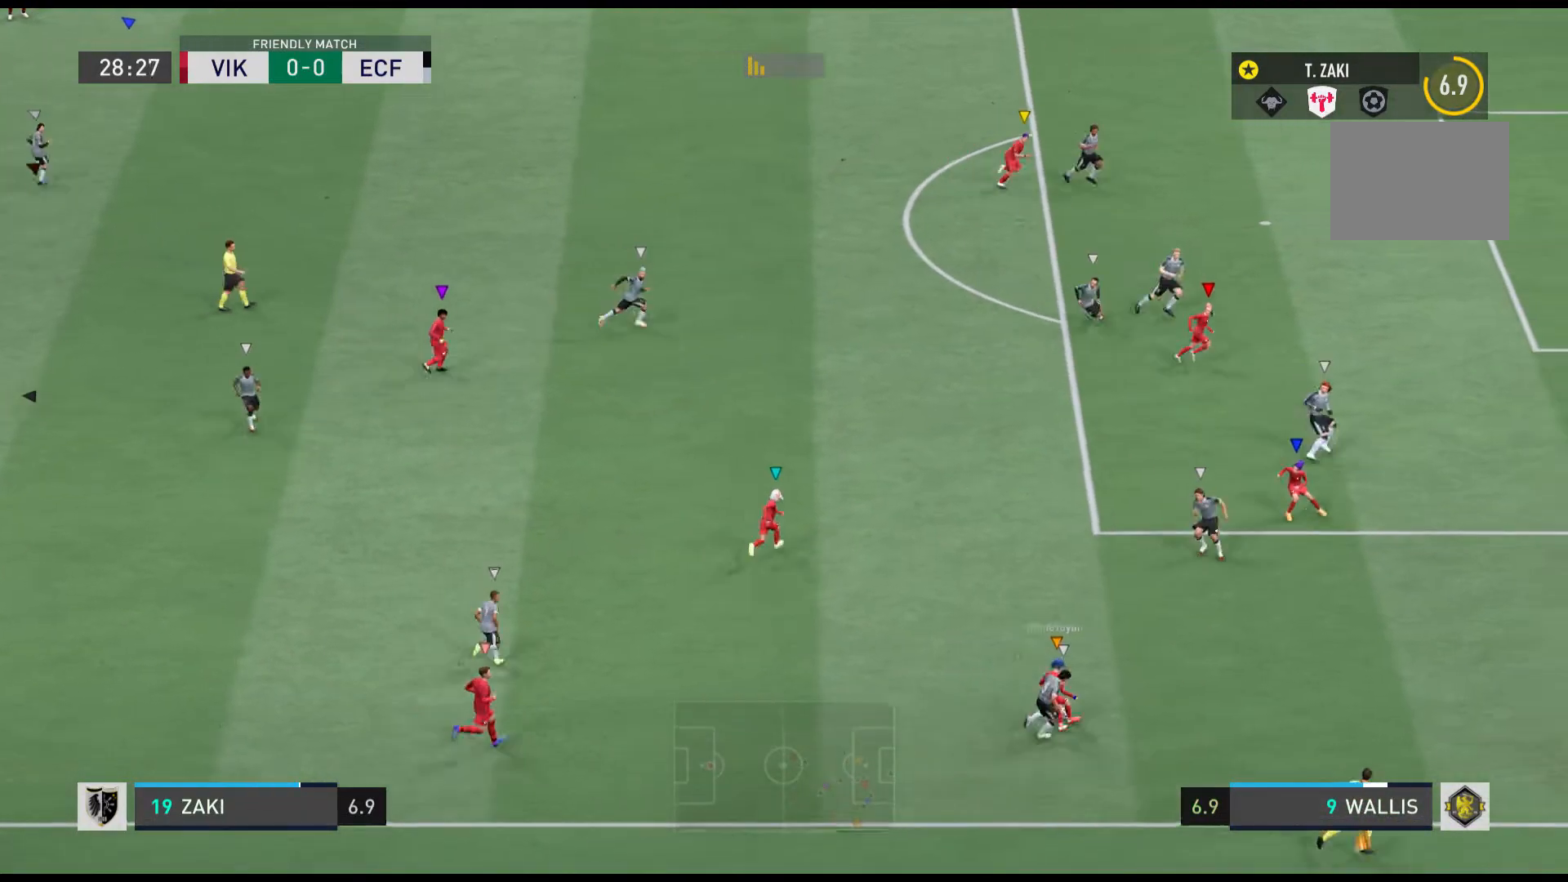
{"buttons": [], "left_stick": "up-left", "events": [[67, "left_stick", "center"], [234, "left_stick", "up-left"]]}
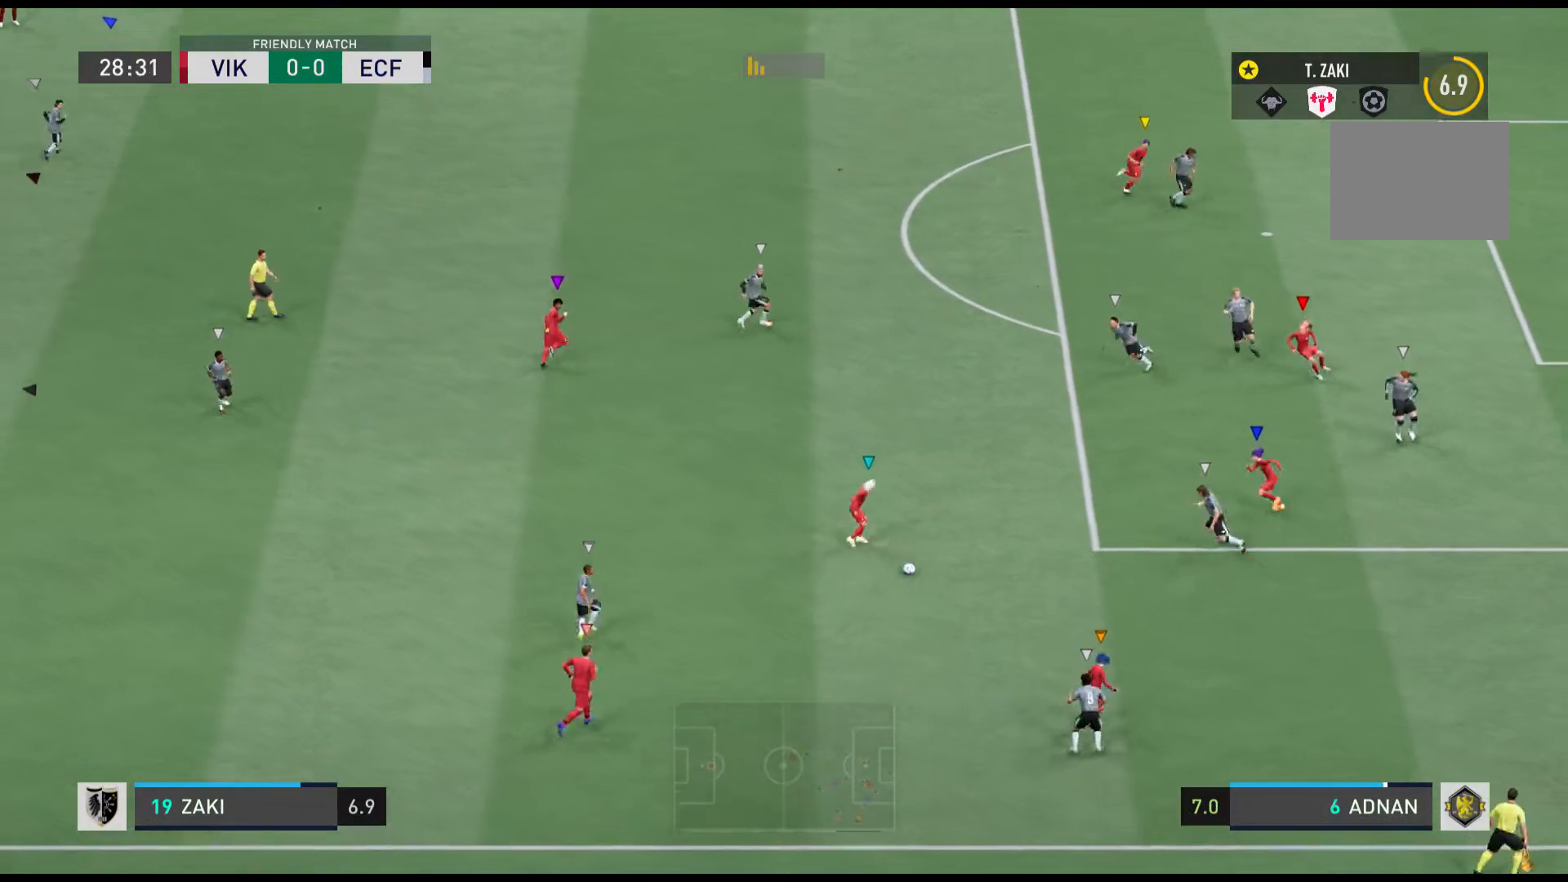
{"buttons": [], "left_stick": "up-left", "events": [[67, "left_stick", "center"], [267, "left_stick", "up-left"]]}
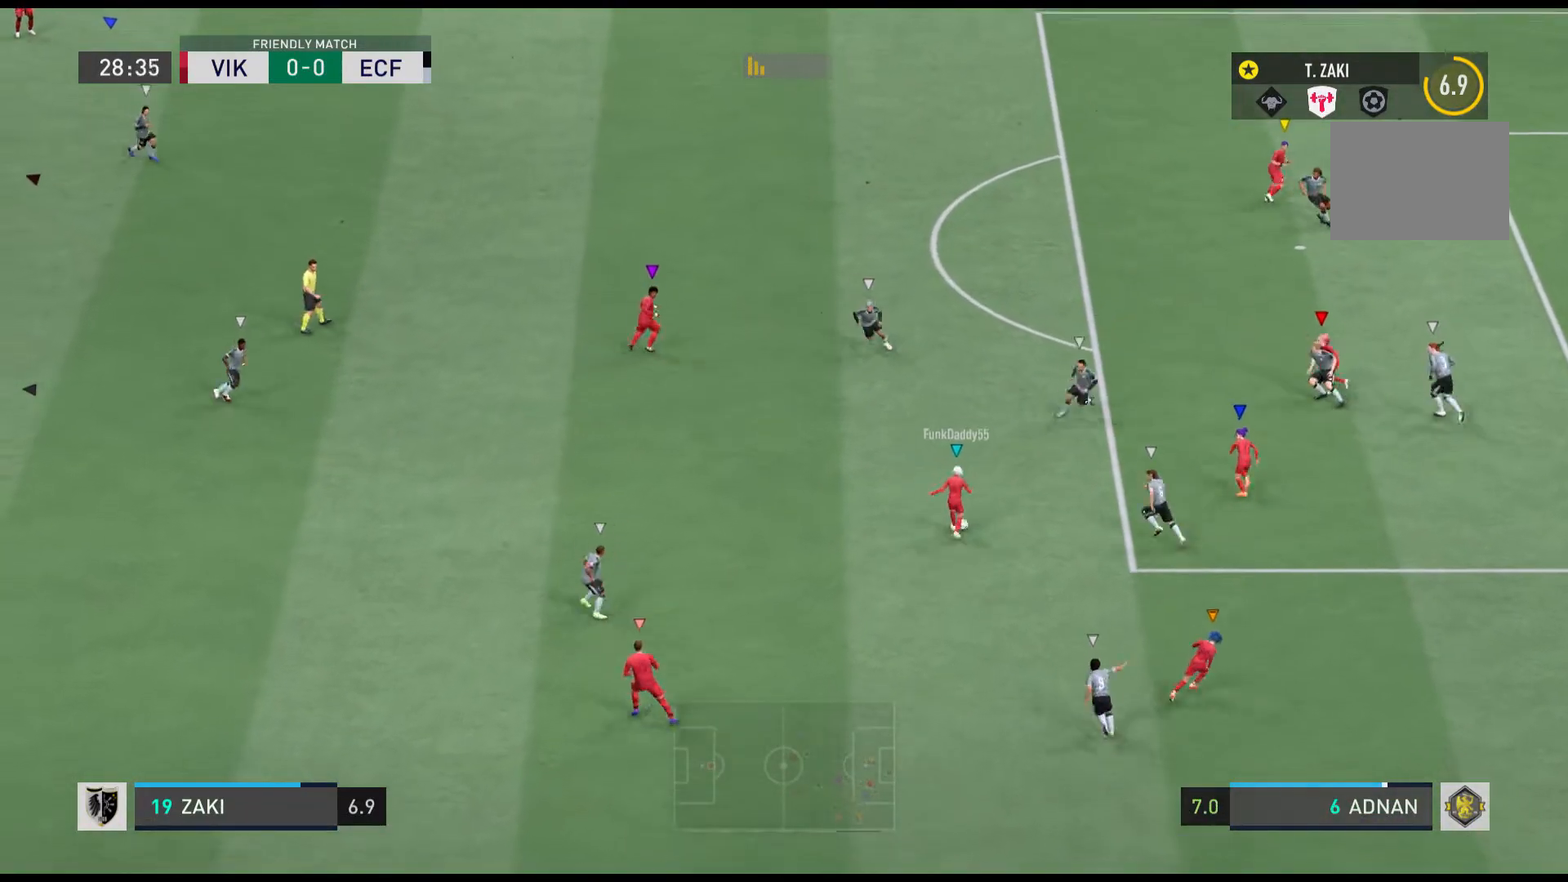
{"buttons": [], "left_stick": "center", "events": [[66, "left_stick", "center"]]}
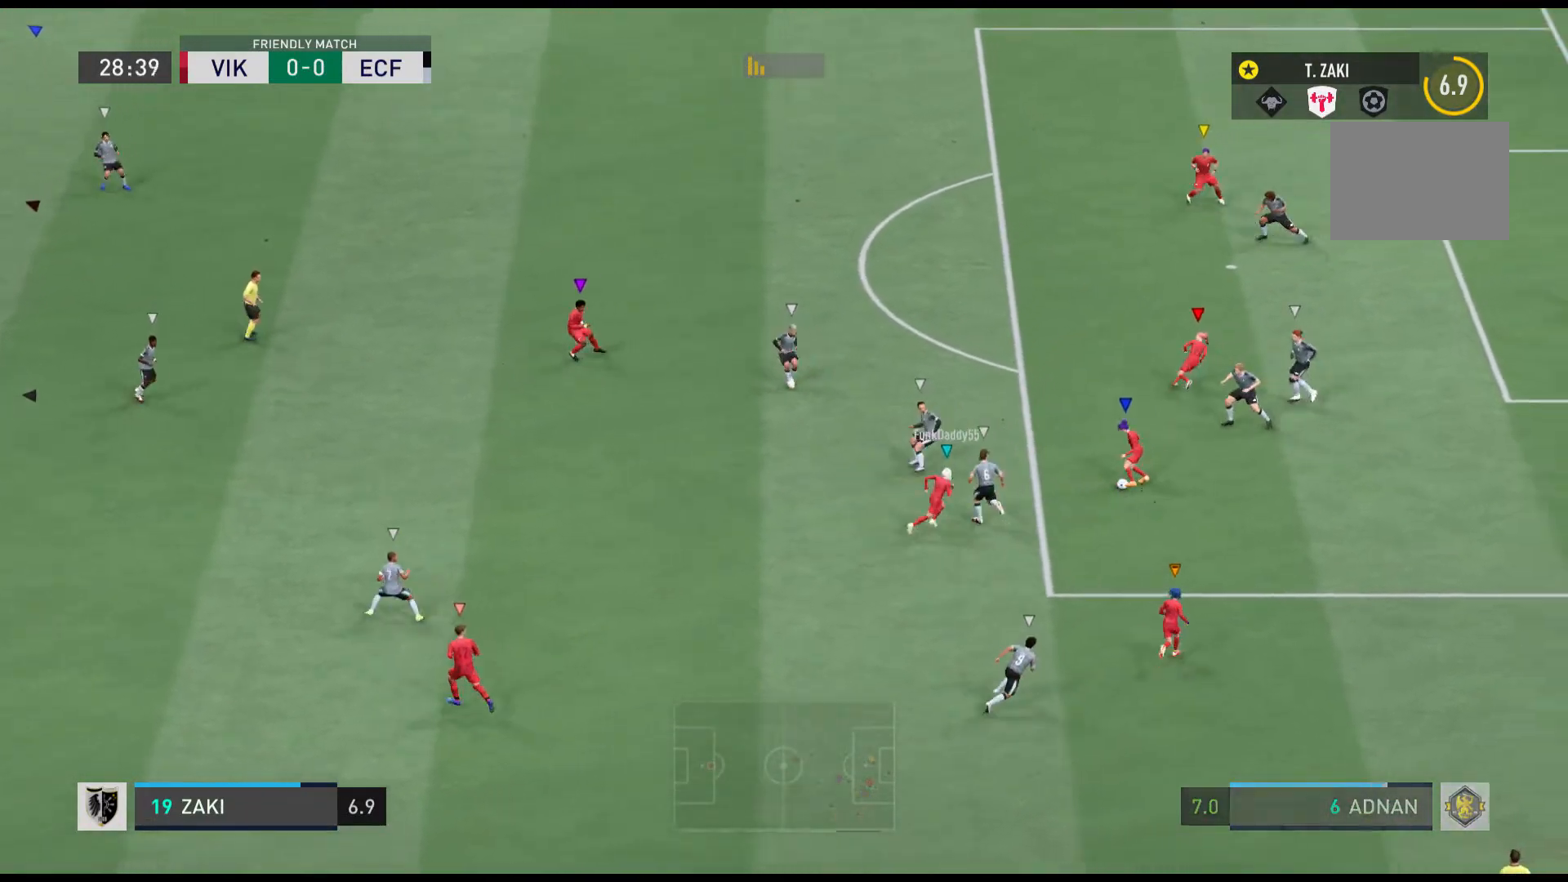
{"buttons": [], "left_stick": "center", "events": []}
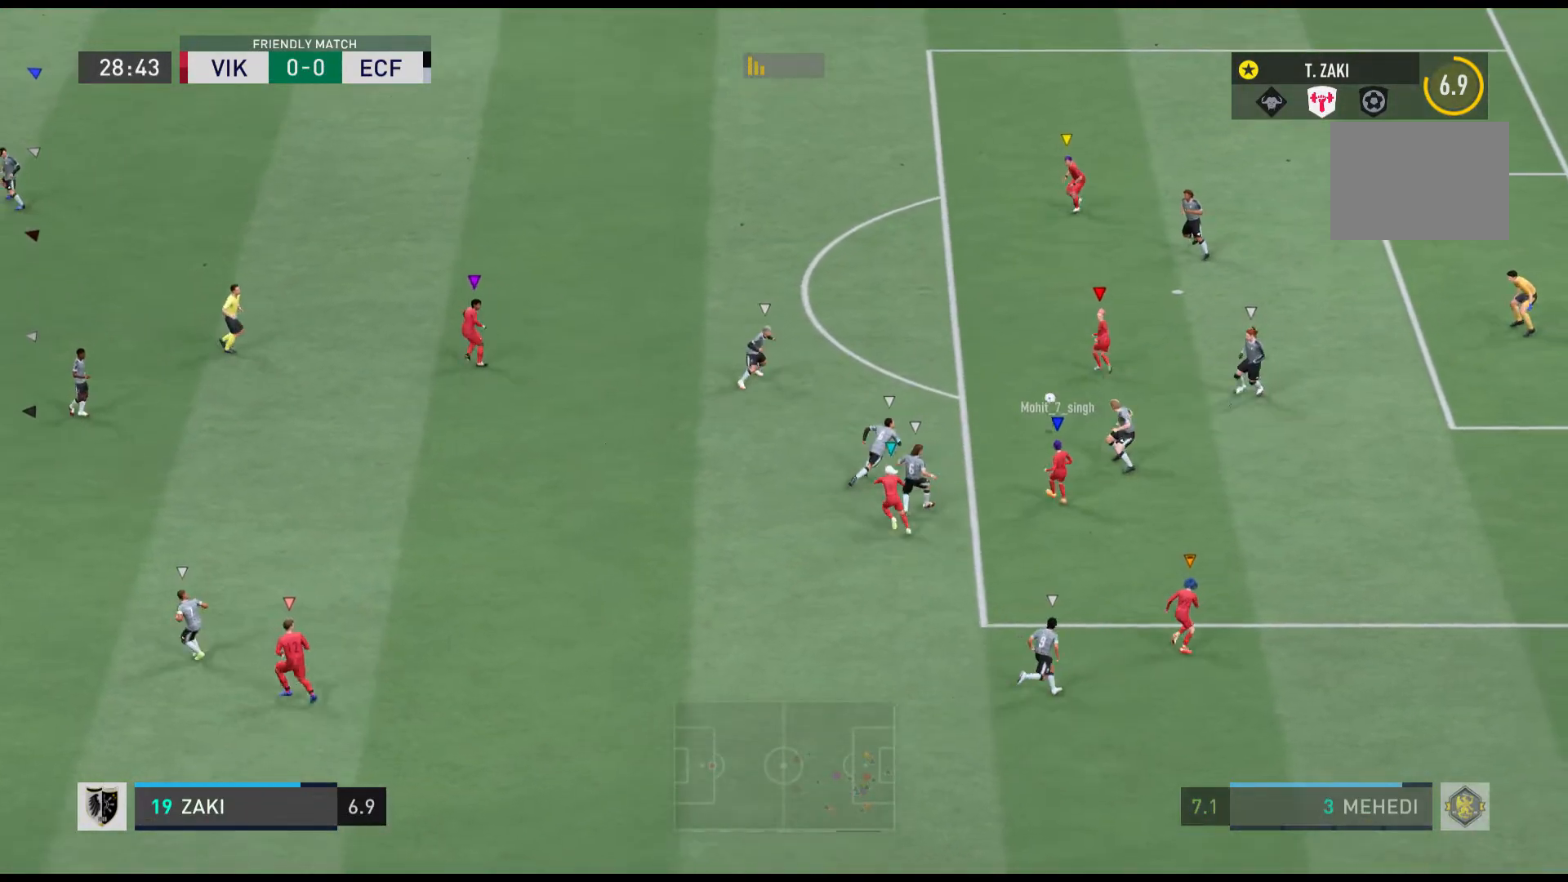
{"buttons": [], "left_stick": "center", "events": []}
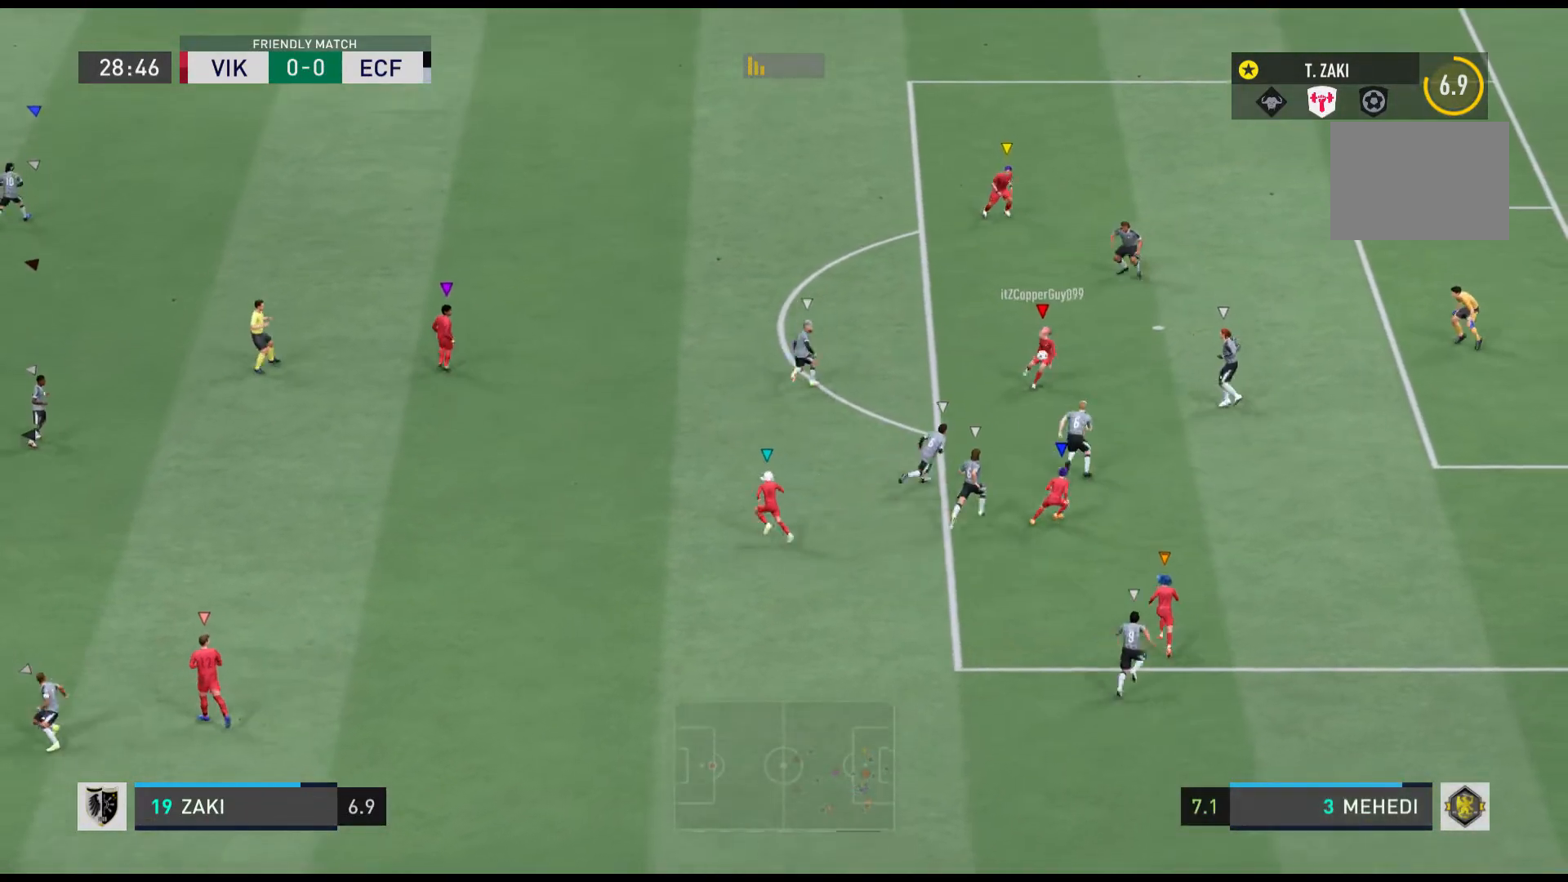
{"buttons": [], "left_stick": "center", "events": []}
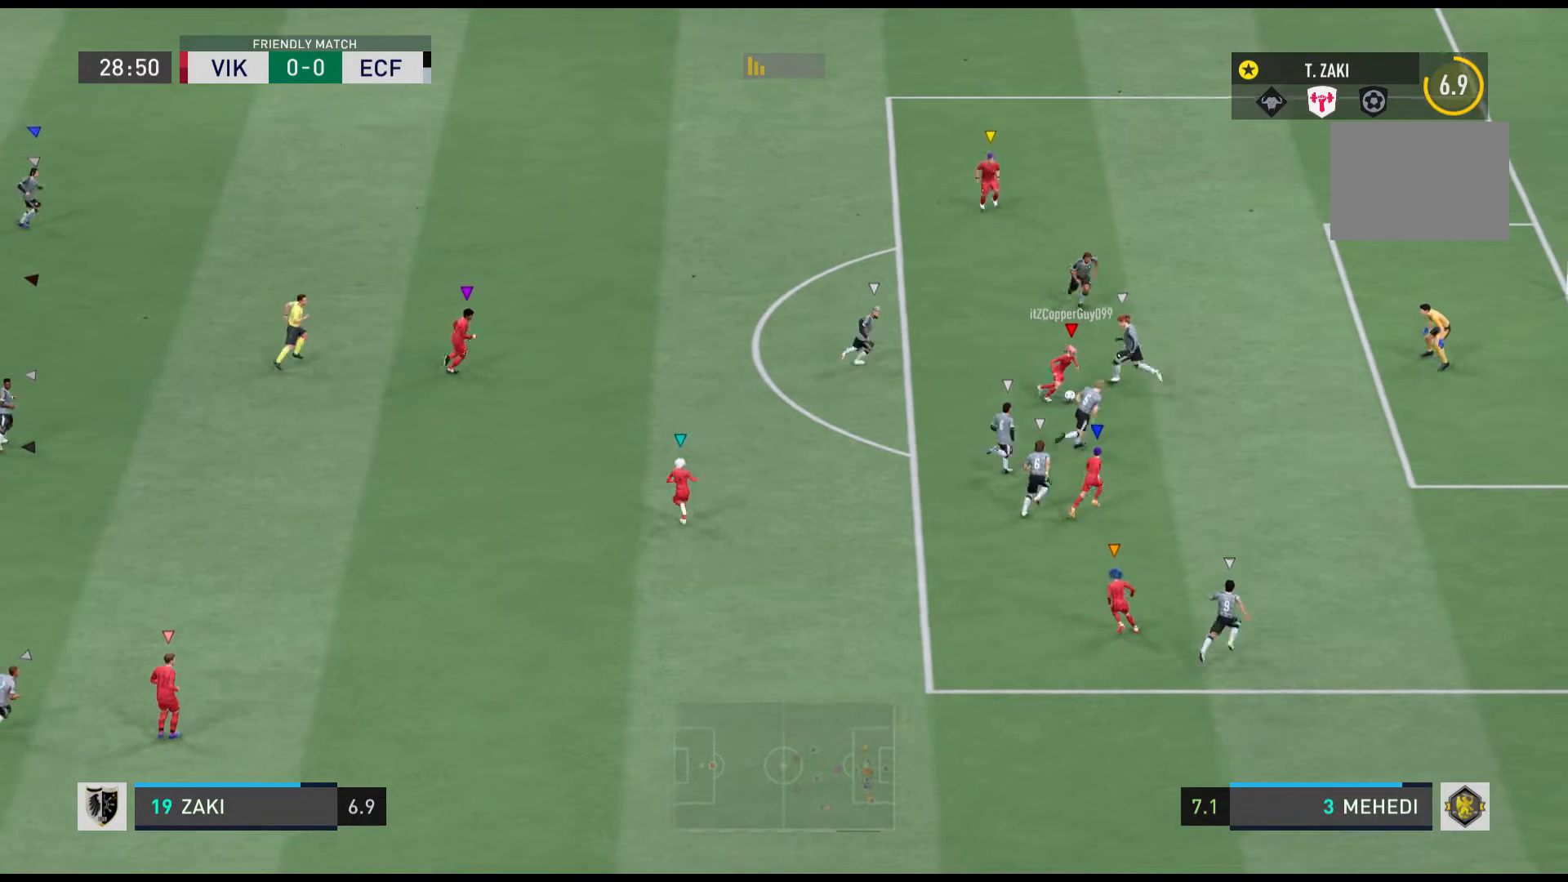
{"buttons": [], "left_stick": "center", "events": []}
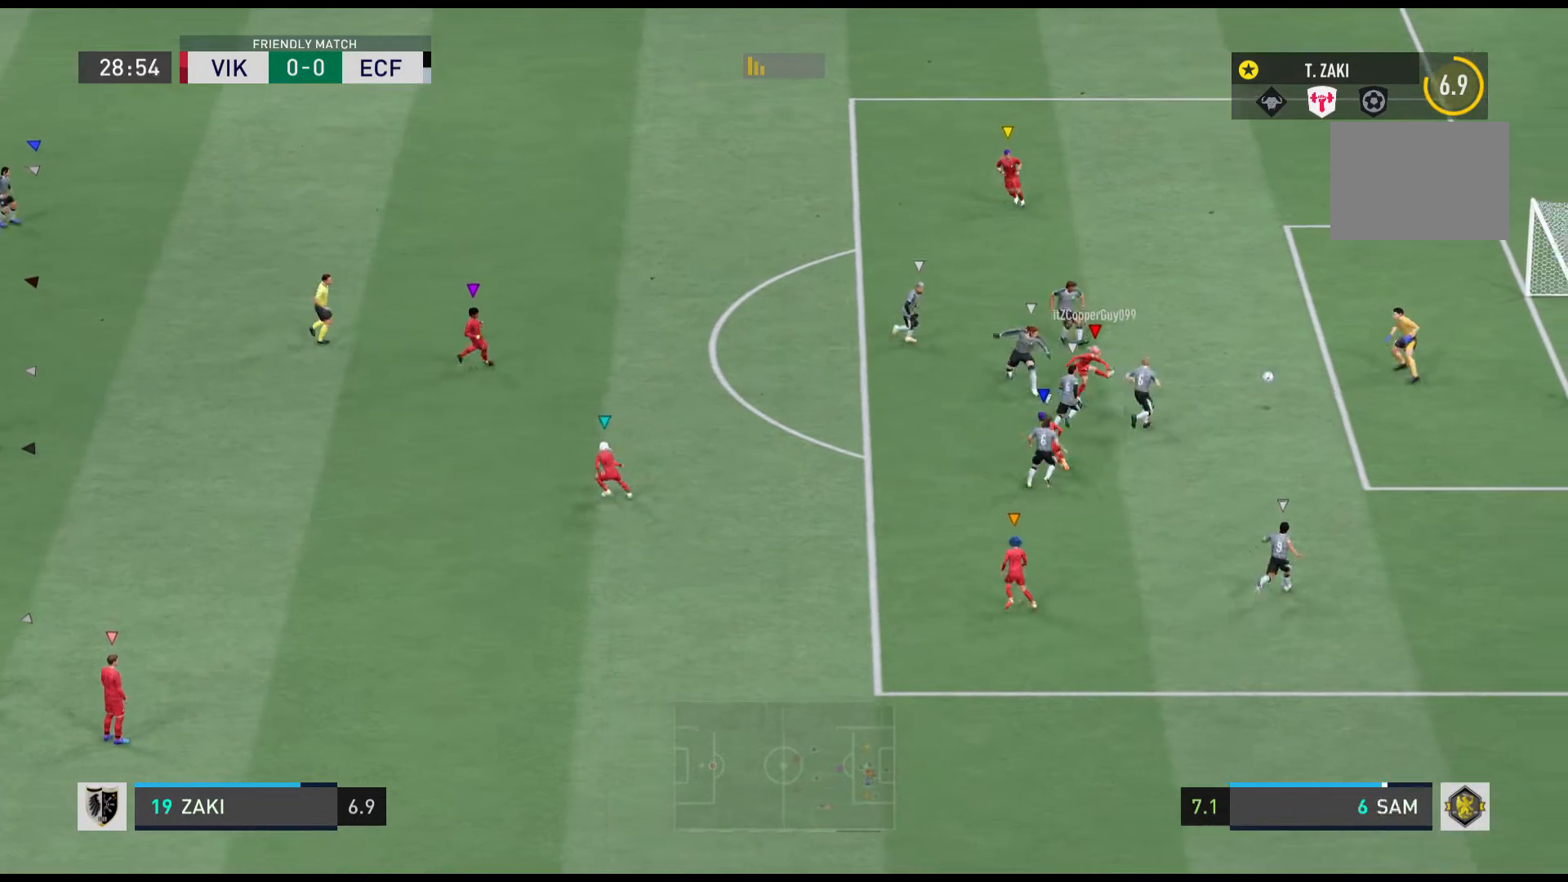
{"buttons": [], "left_stick": "center", "events": []}
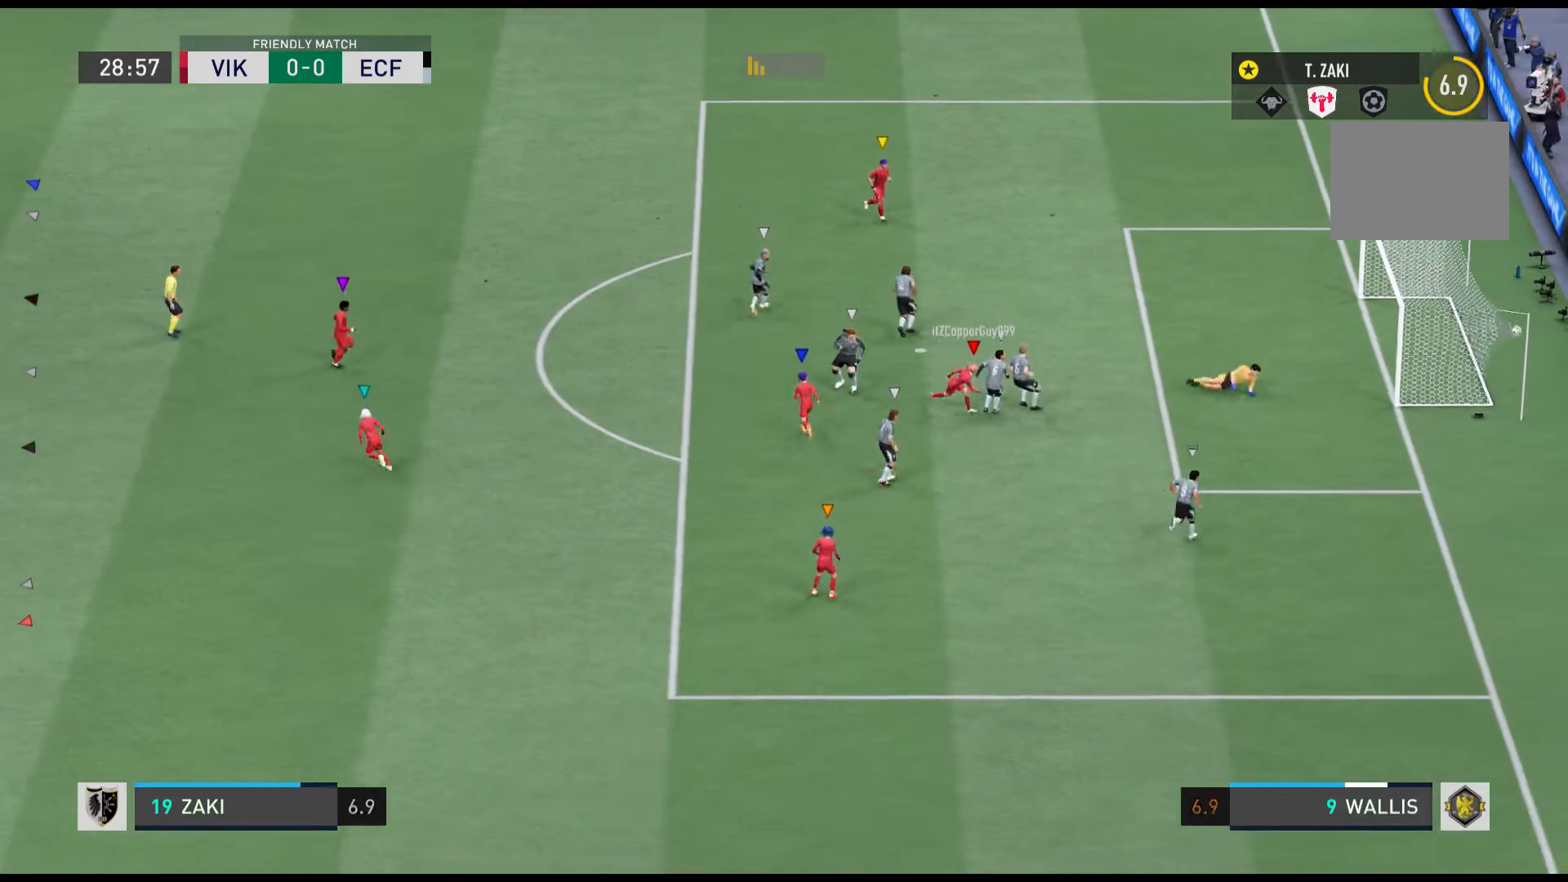
{"buttons": ["R1"], "left_stick": "right", "events": [[201, "left_stick", "right"], [368, "R1", "down"]]}
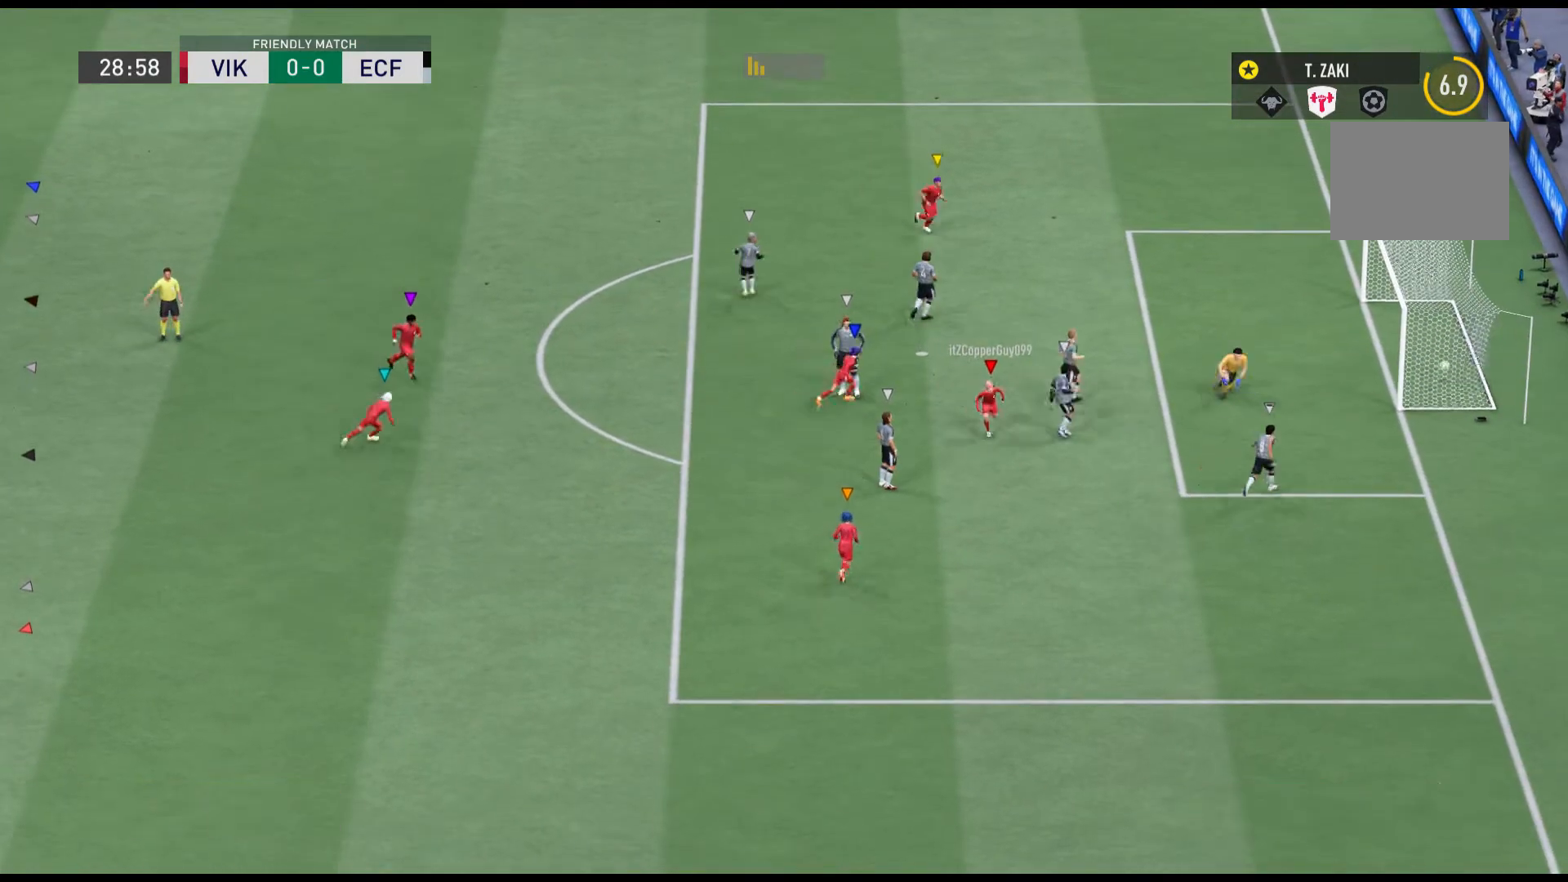
{"buttons": ["R1"], "left_stick": "right", "events": []}
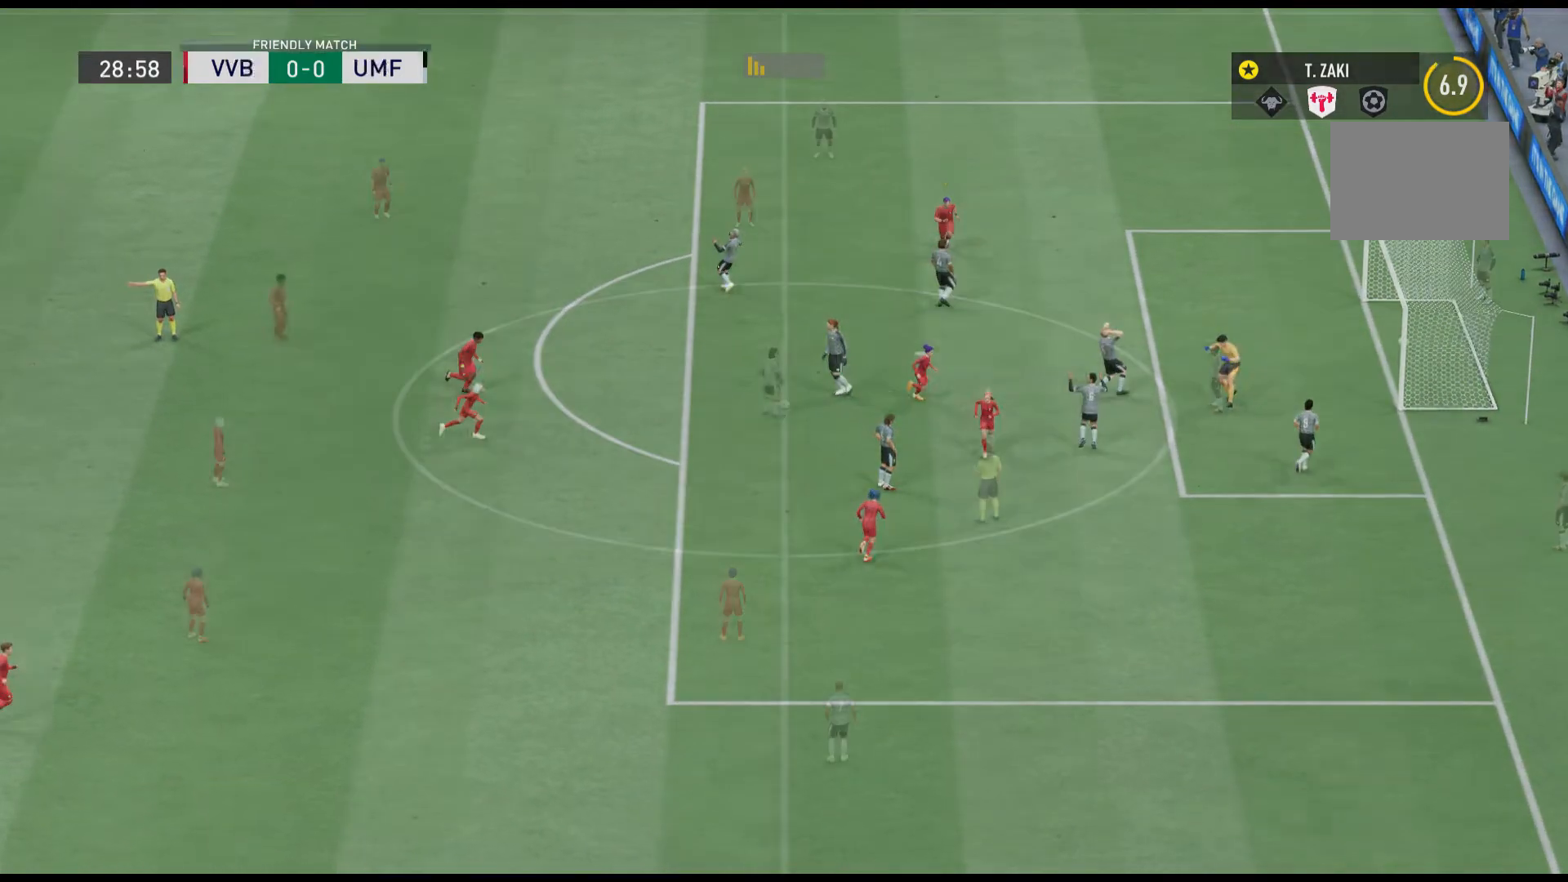
{"buttons": ["R1"], "left_stick": "right", "events": []}